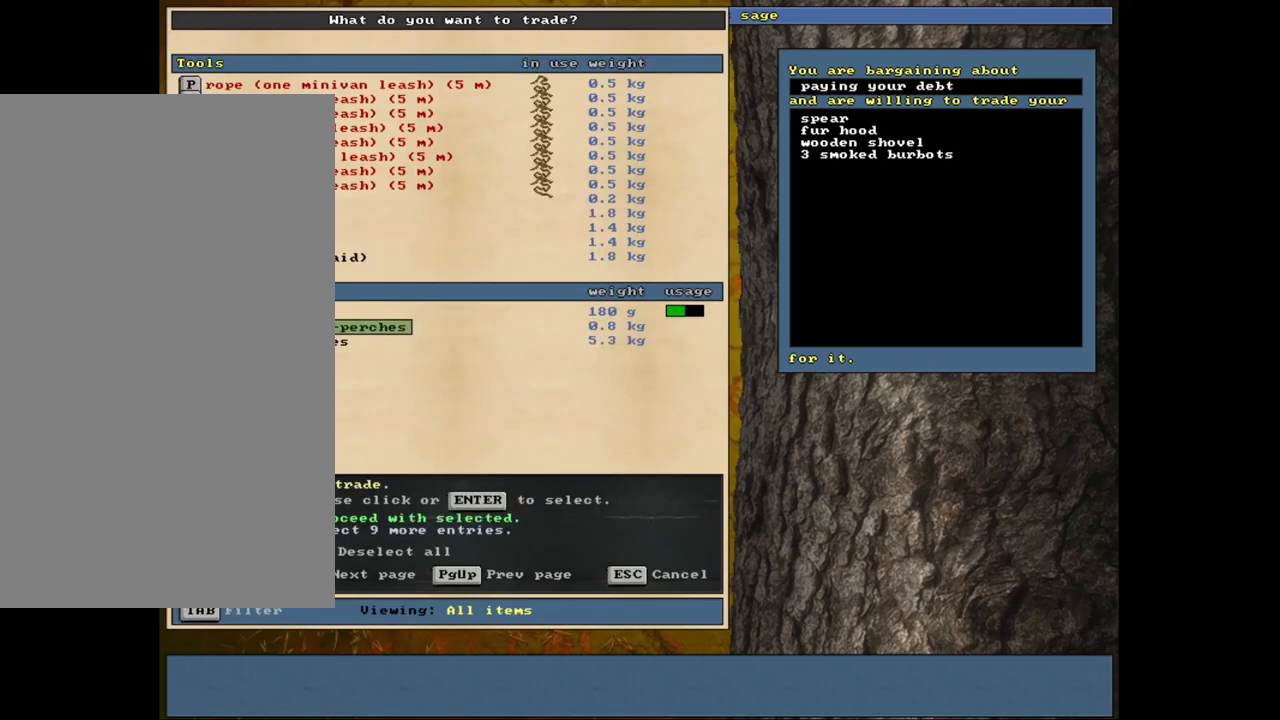
Gameplay with keyboard and mouse; each line is a JSON object with the keys and mouse buttons held at the frame after it. "events" lists presses ("down") and releases ("up") of ".", "/", "0", "1", "2", "3", "4", "5", "6", "7", "8", "9", "a", "alt_l", "alt_r", "b", "backslash", "backspace", "c", "caps_lock", "comma", "ctrl_l", "ctrl_r", "d", "down", "e", "equals", "escape", "f", "f1", "f10", "f11", "f12", "f2", "f3", "f4", "f5", "f6", "f7", "f8", "f9", "g", "h", "i", "j", "k", "l", "lbracket", "left", "minus", "n", "num0", "num1", "num2", "num3", "num4", "num5", "num6", "num7", "num8", "num9", "o", "p", "q", "quote", "r", "rbracket", "return", "right", "s", "semicolon", "shift_l", "shift_r", "space", "super", "t", "tab", "tilde", "u", "up", "v", "w", "x", "y", "z", "mouse_left", "mouse_wheel", "mouse_right", "mouse_mb4" and "mouse_mb5" between this image and that frame as [ms after this image, input, new state], when the widget could be followed in between. "mouse_left", "mouse_wheel", "mouse_right", "mouse_mb4", "mouse_mb5" = the "left", "wheel", "right", "mb4", "mb5" buttons of the "mouse" list. No other keys are recorded. "wheel" means that the mouse wheel is clicked or scrolled. Mouse movement is not recorded. Not read: m.
{"keys": [], "mouse": [], "events": [[33, "return", "up"], [50, "space", "down"], [150, "space", "up"]]}
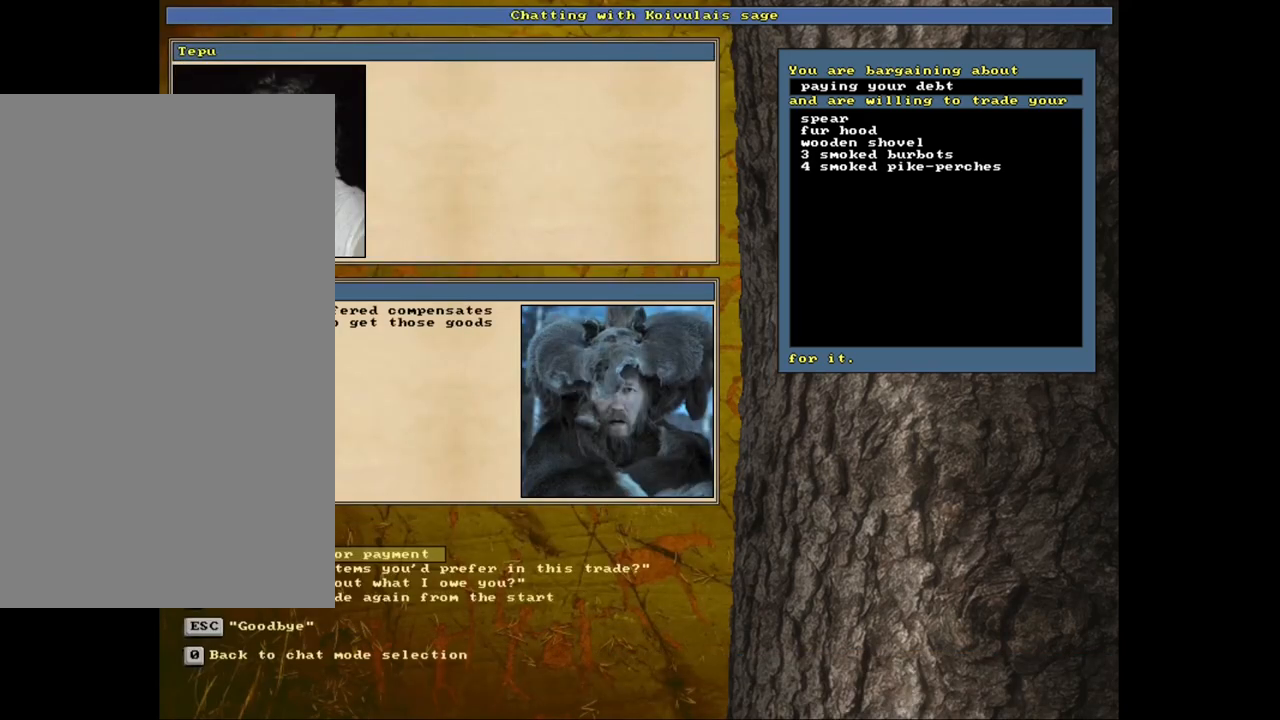
{"keys": [], "mouse": [], "events": []}
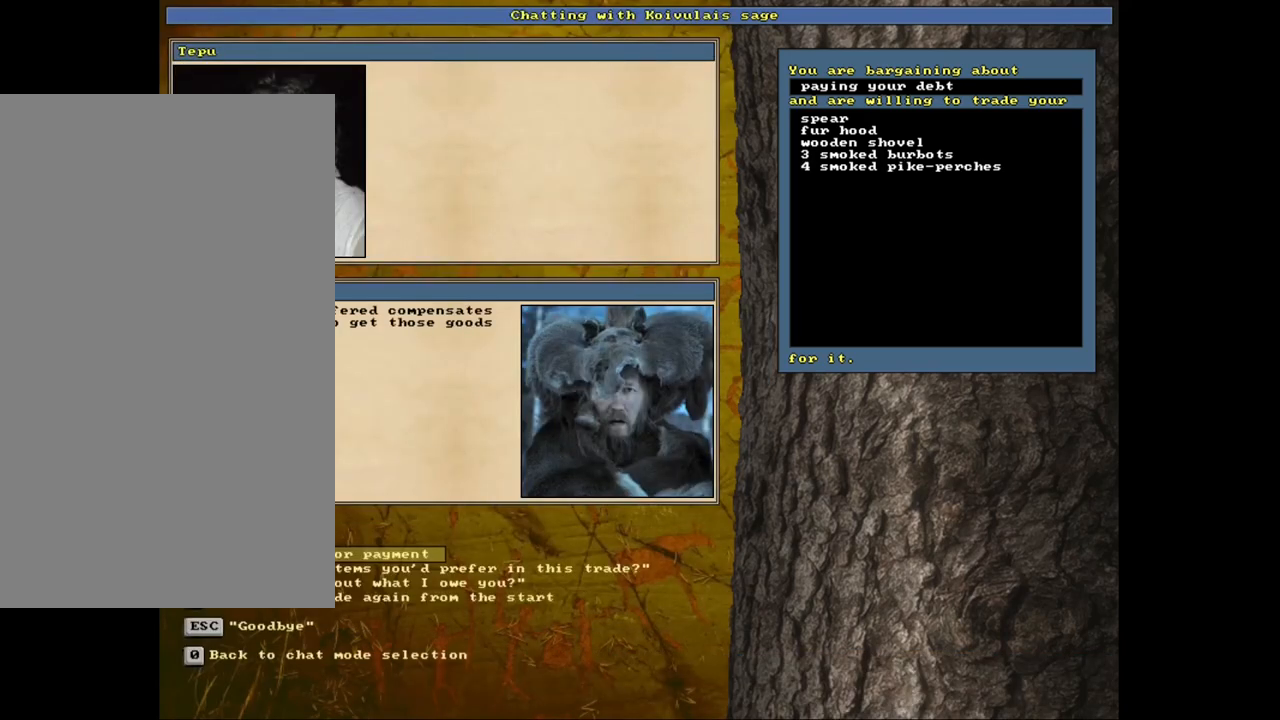
{"keys": [], "mouse": [], "events": [[17, "return", "down"], [100, "return", "up"], [367, "down", "down"], [433, "down", "up"]]}
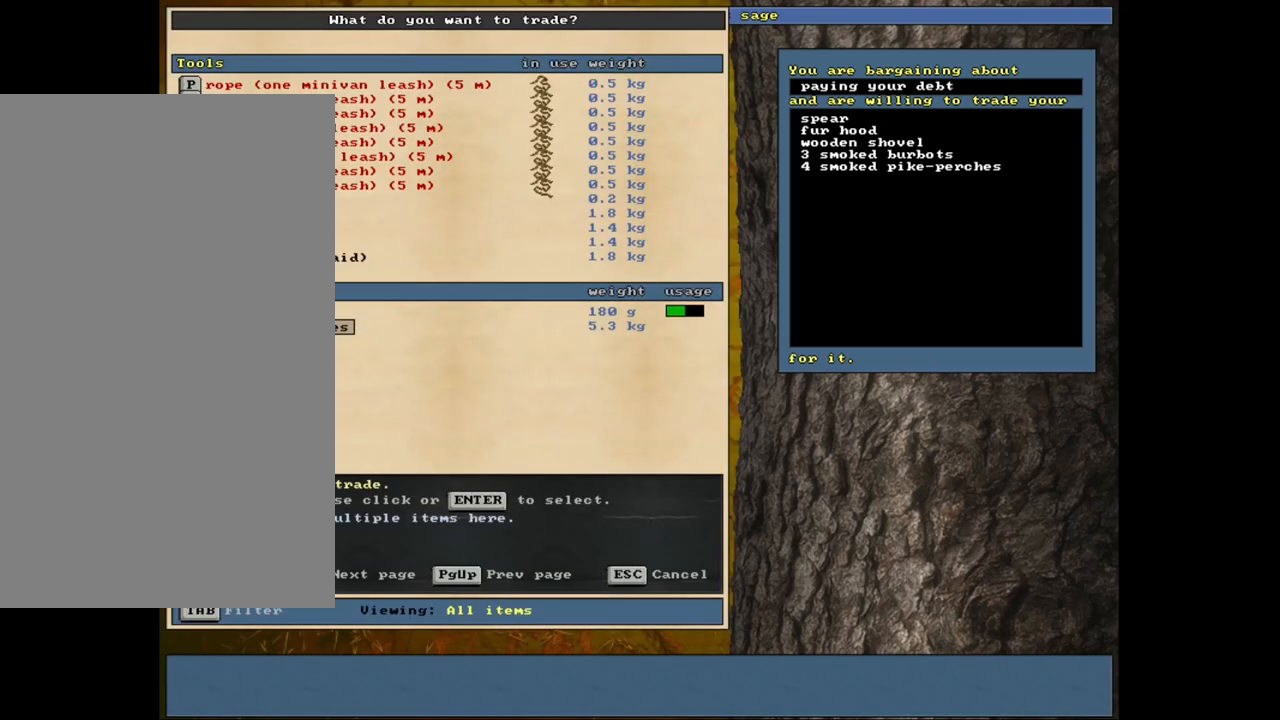
{"keys": [], "mouse": [], "events": [[217, "return", "down"], [317, "return", "up"]]}
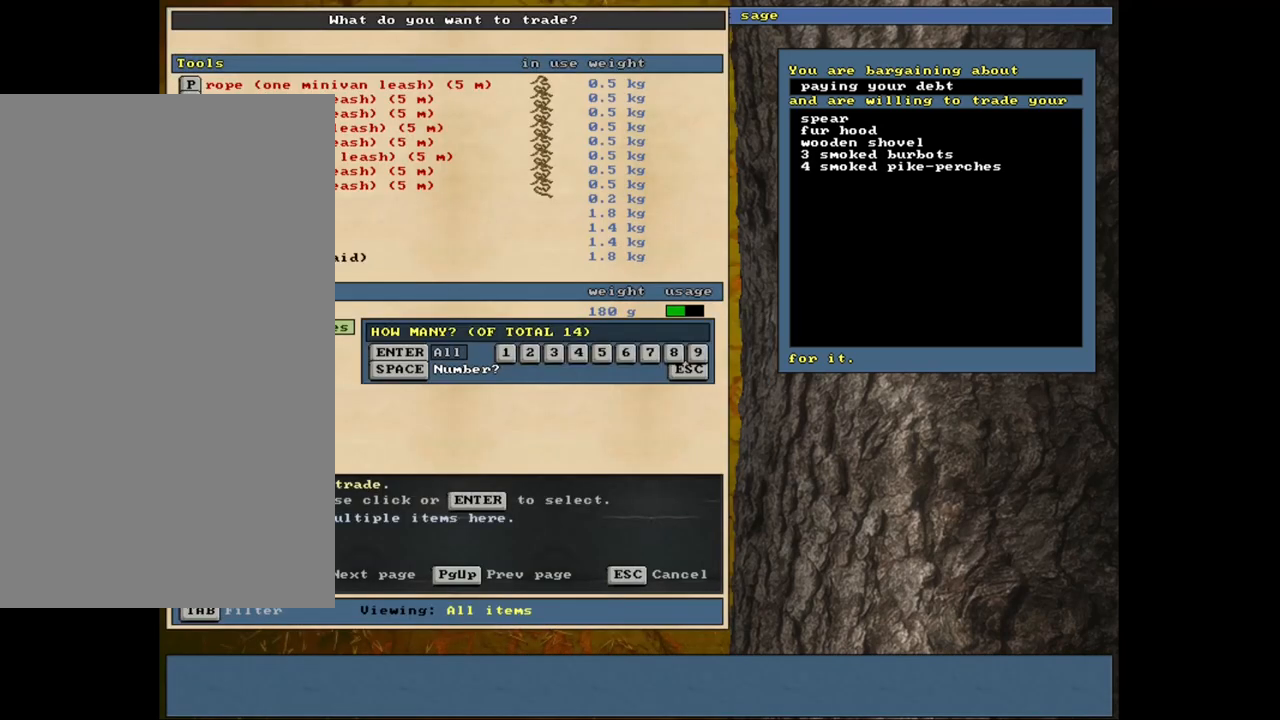
{"keys": [], "mouse": [], "events": [[200, "3", "down"], [333, "3", "up"], [417, "space", "down"], [500, "space", "up"]]}
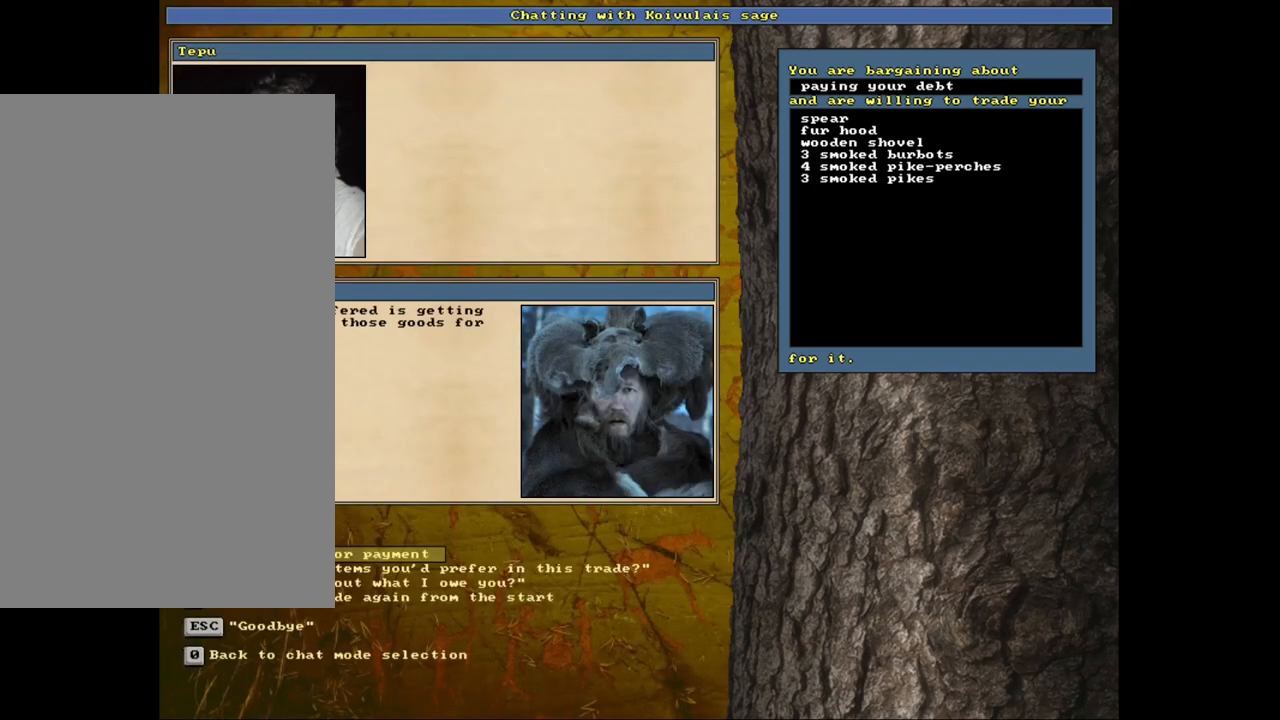
{"keys": [], "mouse": [], "events": []}
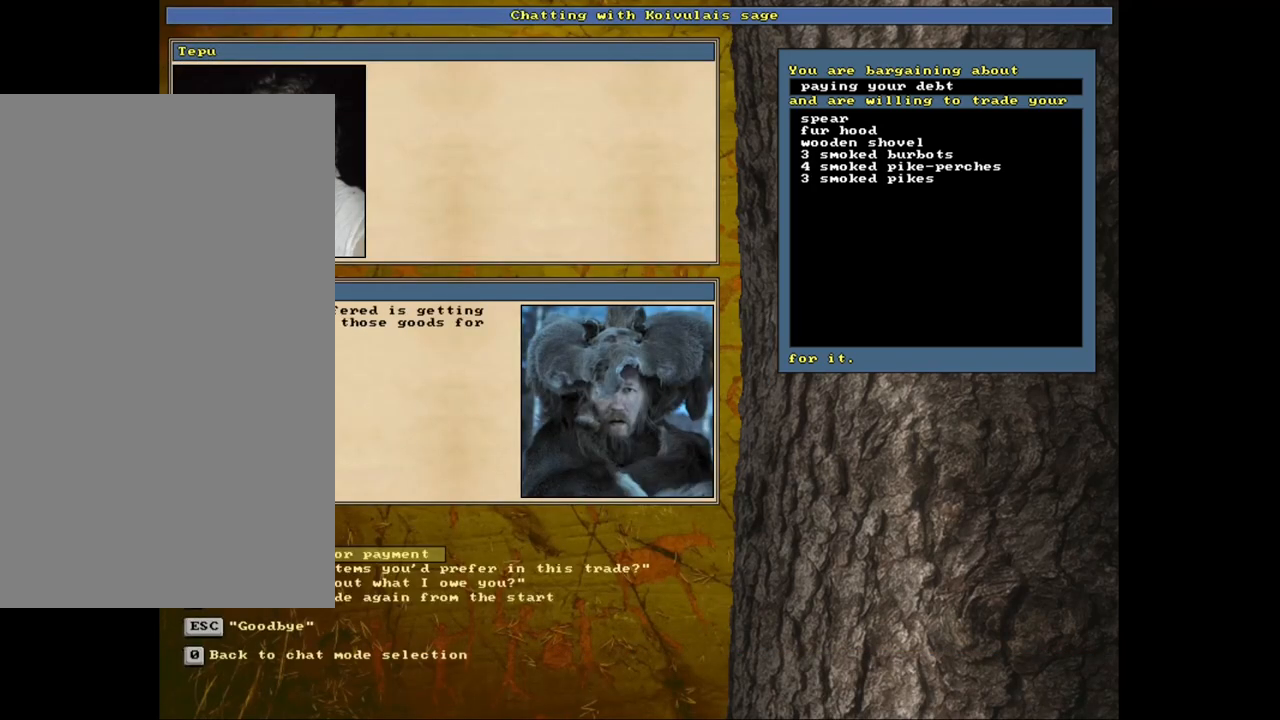
{"keys": [], "mouse": [], "events": []}
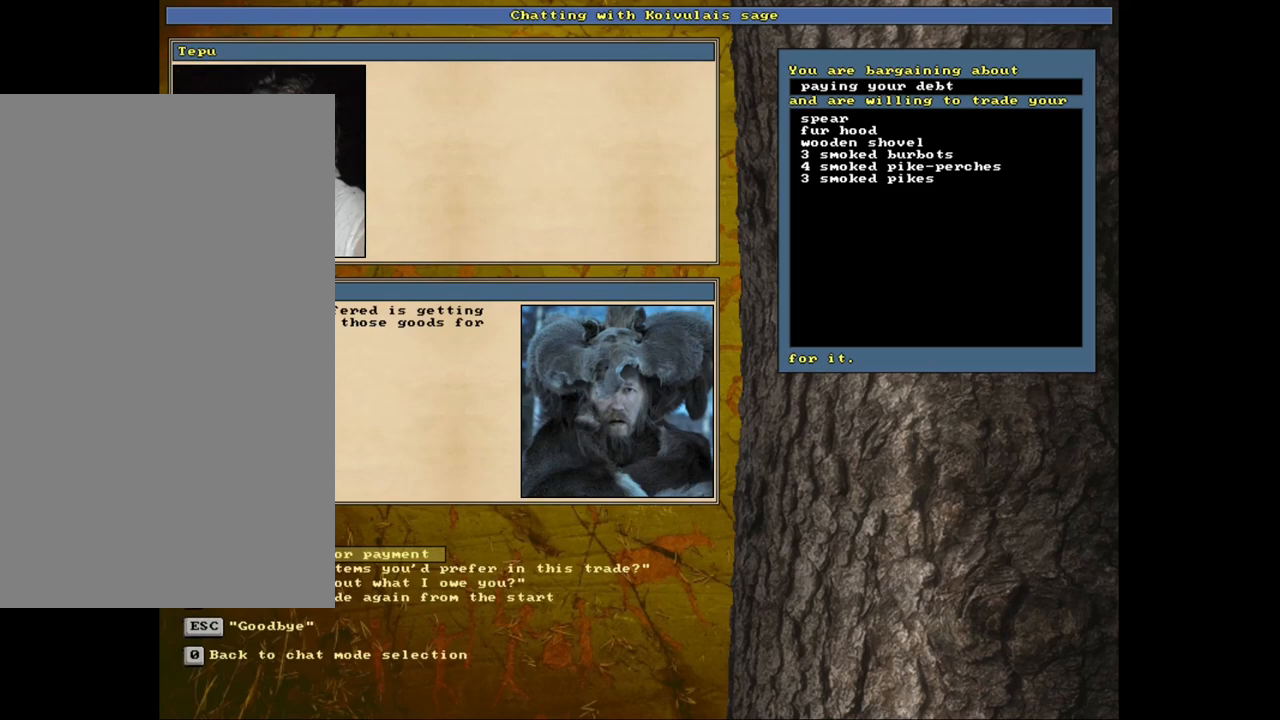
{"keys": ["return"], "mouse": [], "events": [[483, "return", "down"]]}
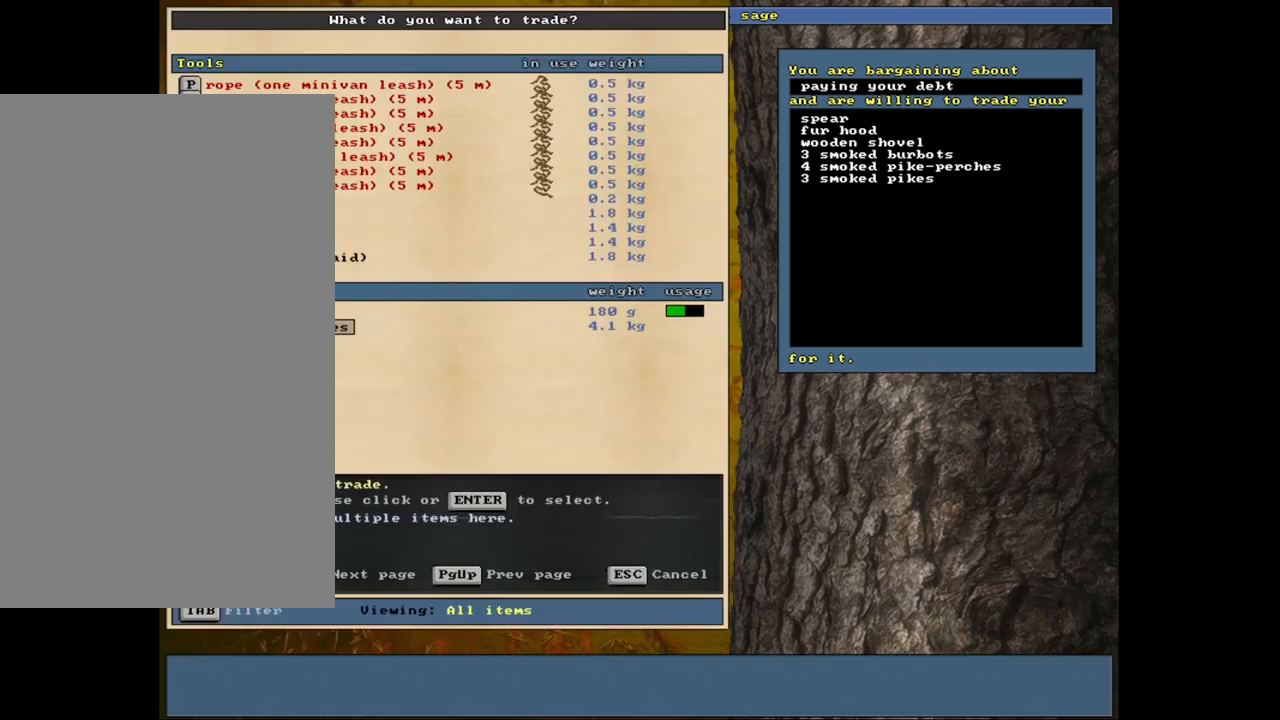
{"keys": ["3"], "mouse": [], "events": [[83, "return", "up"], [333, "return", "down"], [400, "return", "up"], [417, "3", "down"]]}
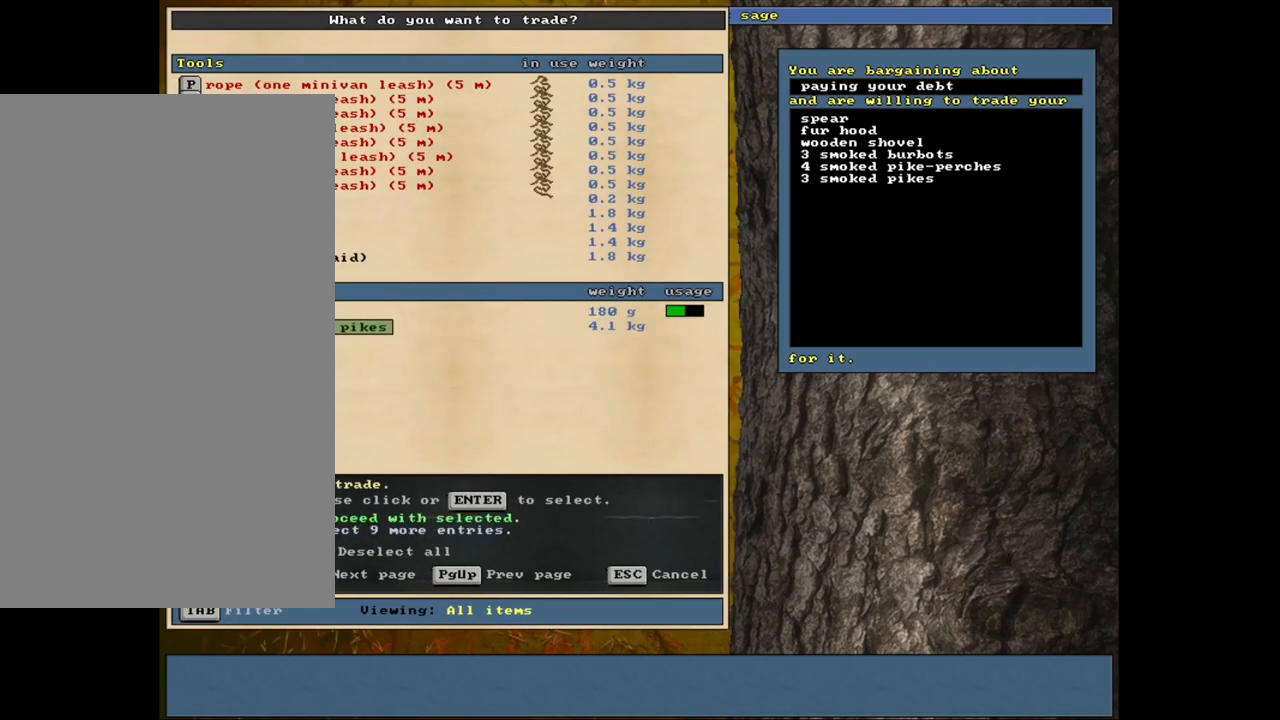
{"keys": [], "mouse": [], "events": [[50, "3", "up"], [67, "space", "down"], [200, "space", "up"]]}
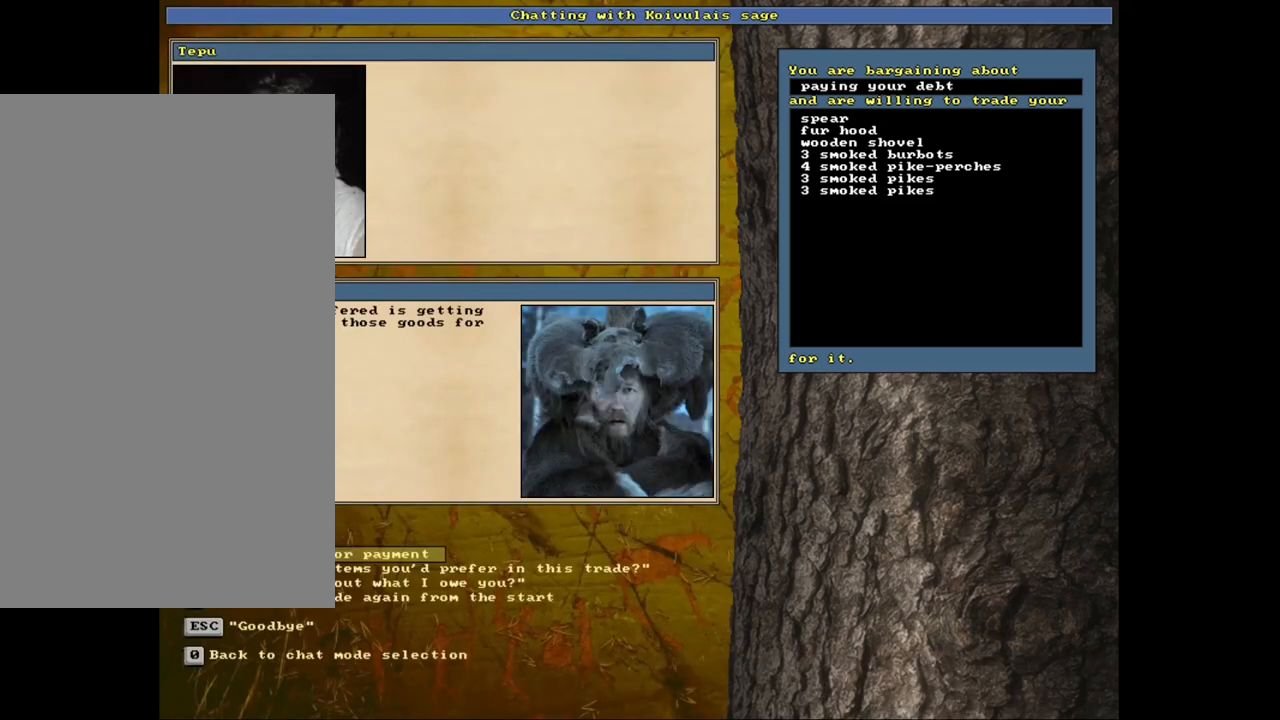
{"keys": [], "mouse": [], "events": []}
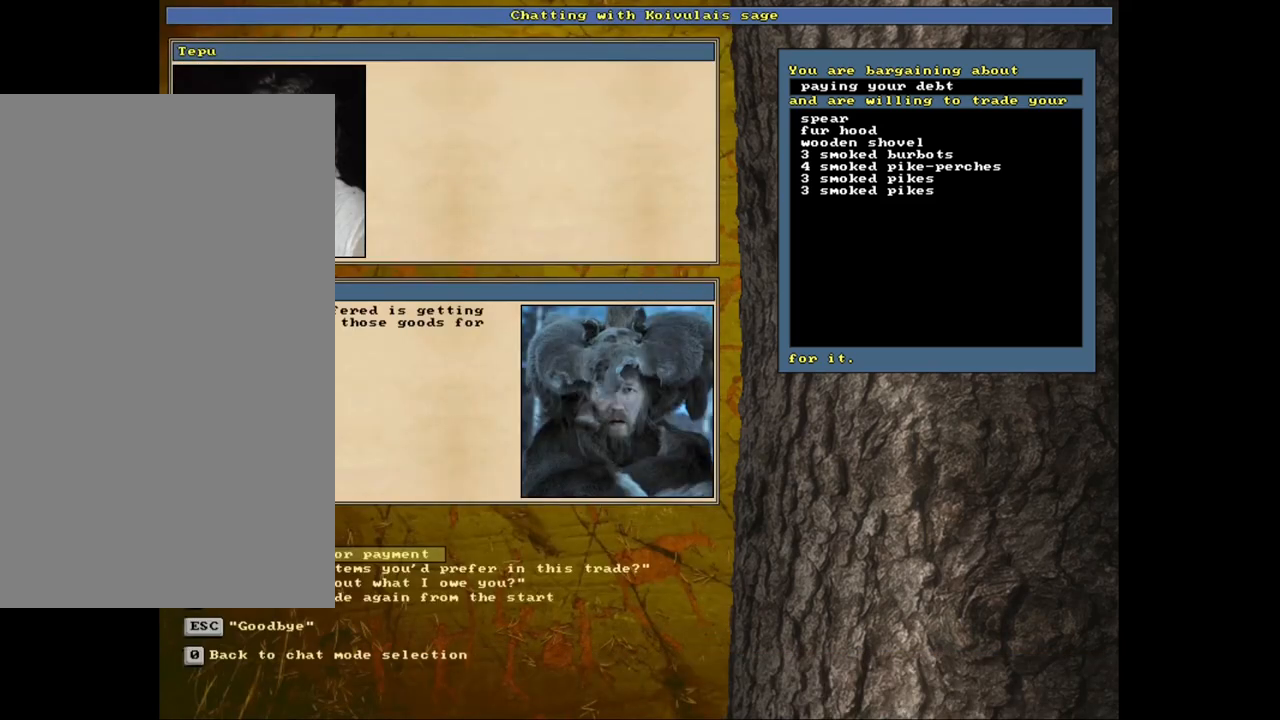
{"keys": [], "mouse": [], "events": [[283, "return", "down"], [400, "return", "up"]]}
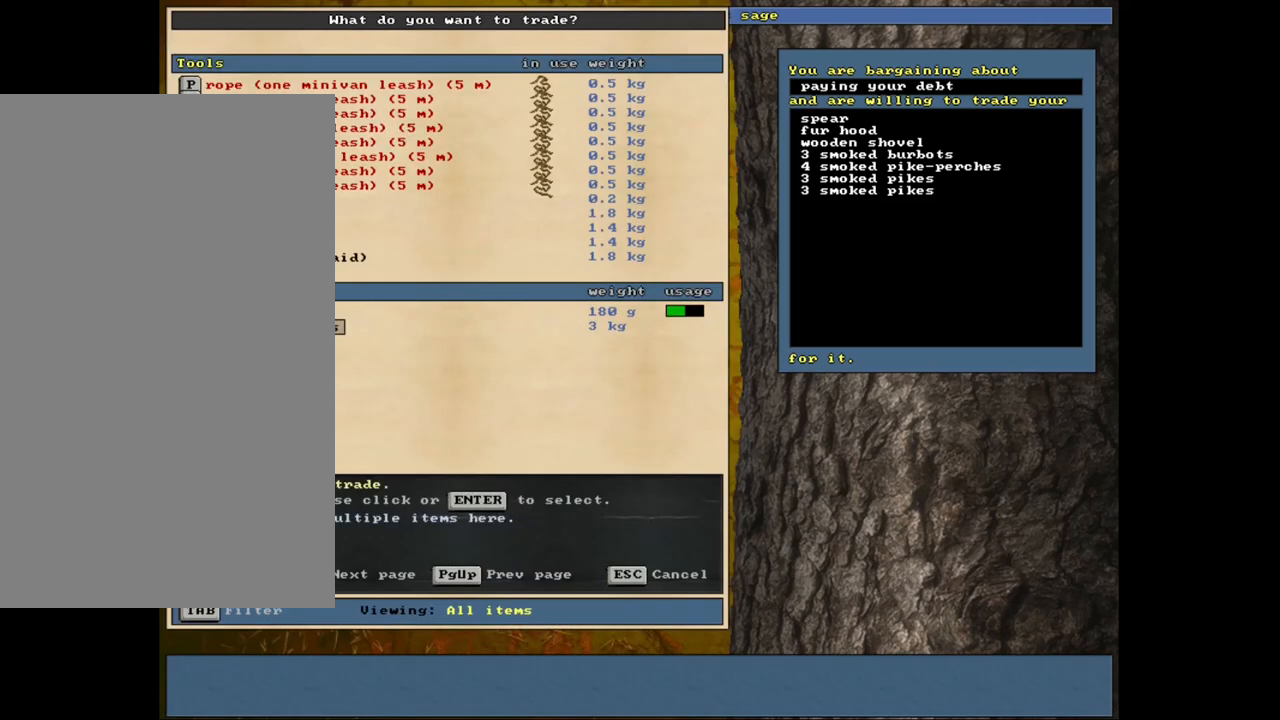
{"keys": [], "mouse": [], "events": [[117, "return", "down"], [200, "2", "down"], [200, "return", "up"], [317, "2", "up"], [317, "space", "down"], [467, "space", "up"]]}
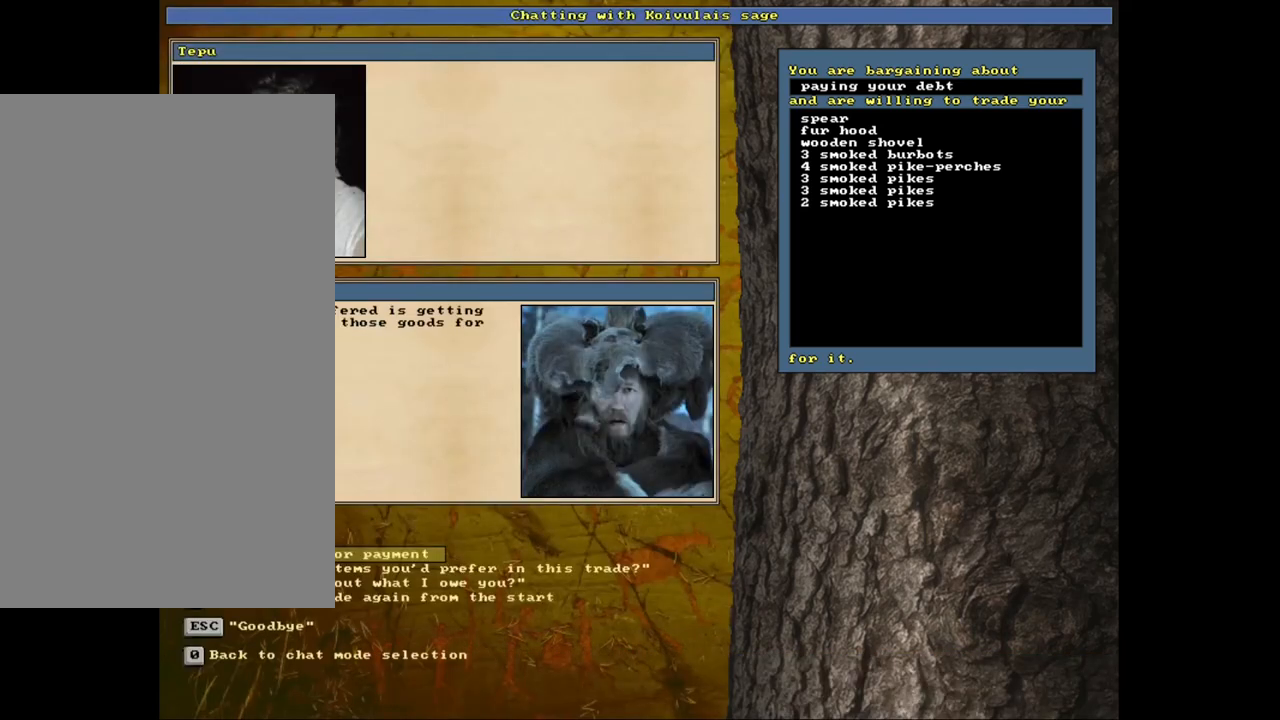
{"keys": [], "mouse": [], "events": []}
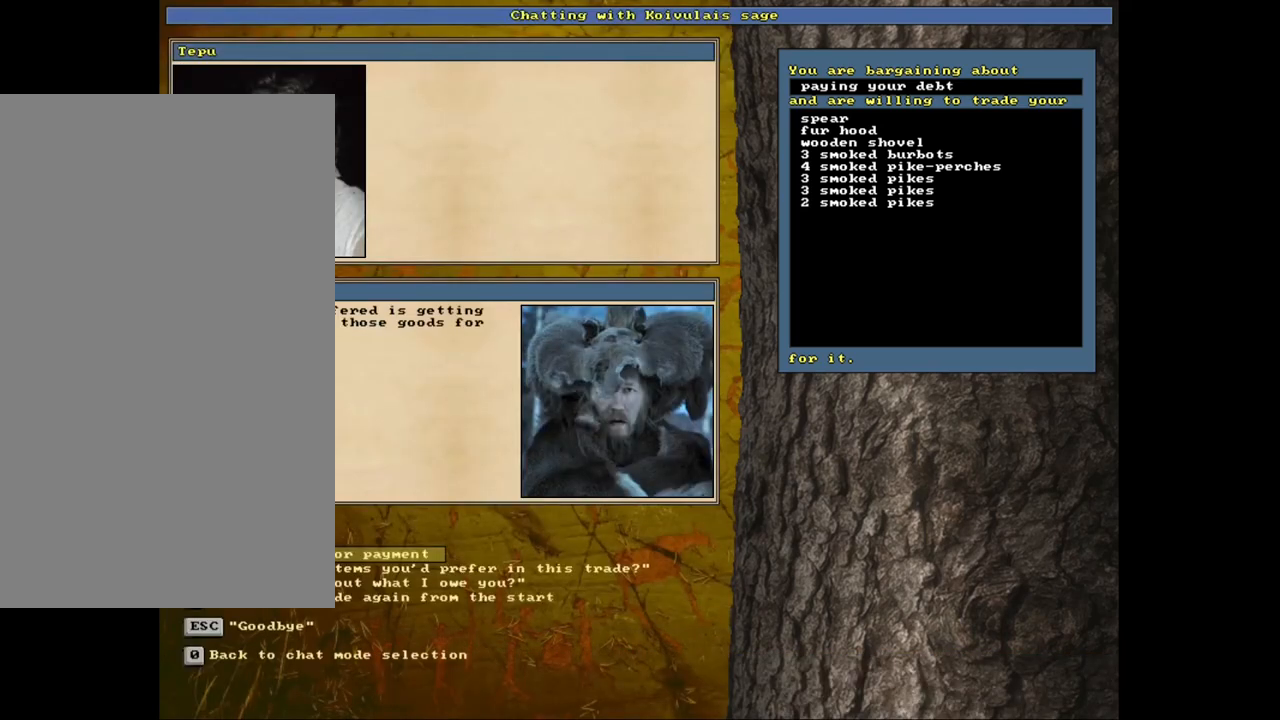
{"keys": [], "mouse": [], "events": [[300, "return", "down"], [400, "return", "up"]]}
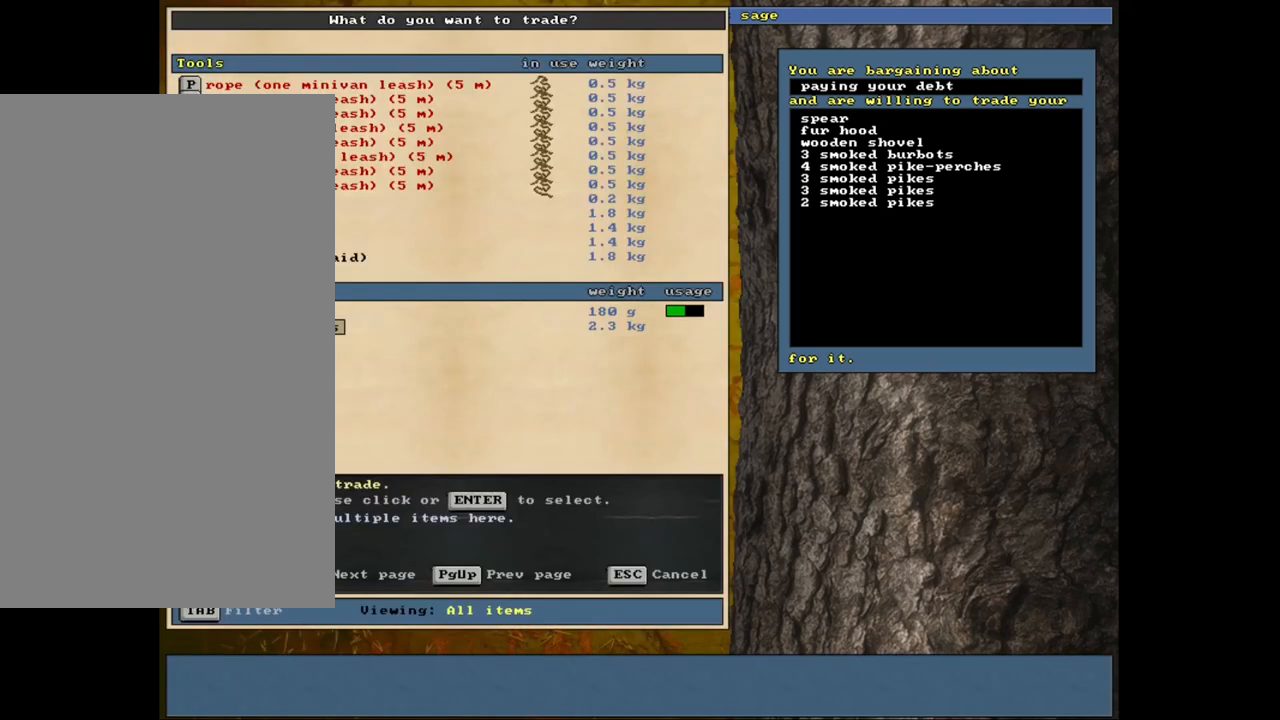
{"keys": [], "mouse": [], "events": [[100, "return", "down"], [200, "2", "down"], [200, "return", "up"], [250, "space", "down"], [267, "2", "up"], [383, "space", "up"]]}
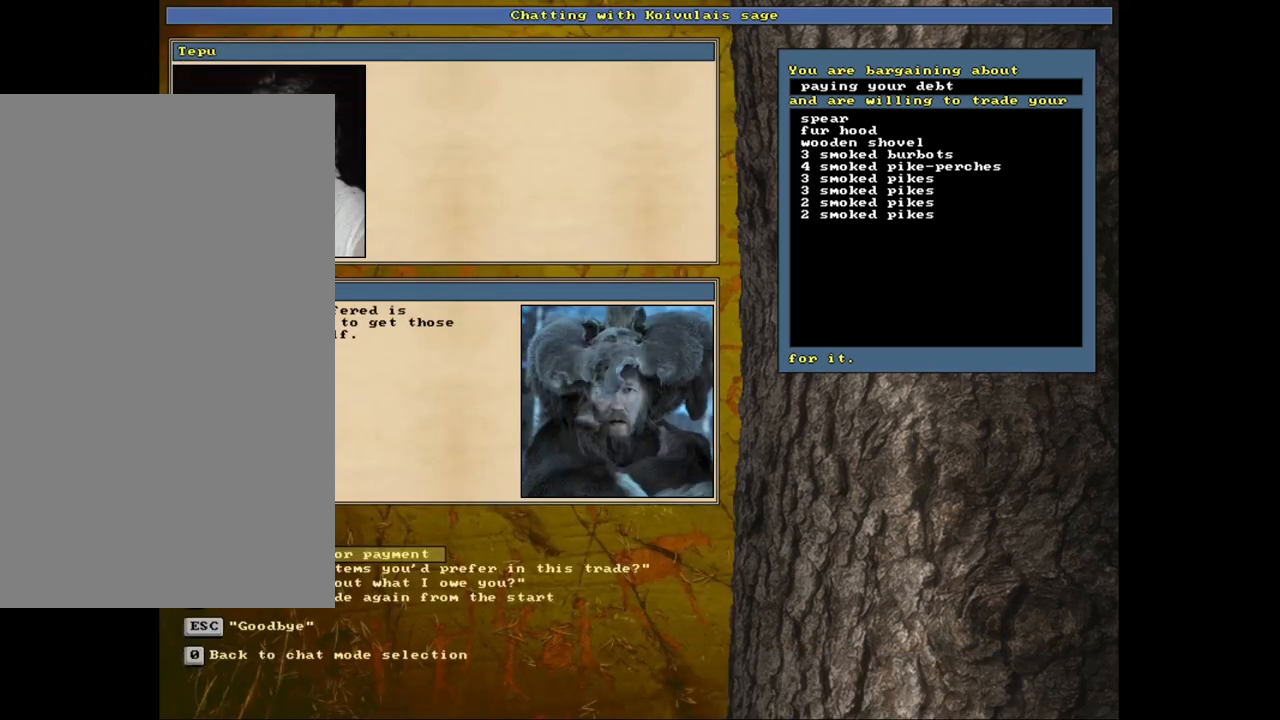
{"keys": [], "mouse": [], "events": []}
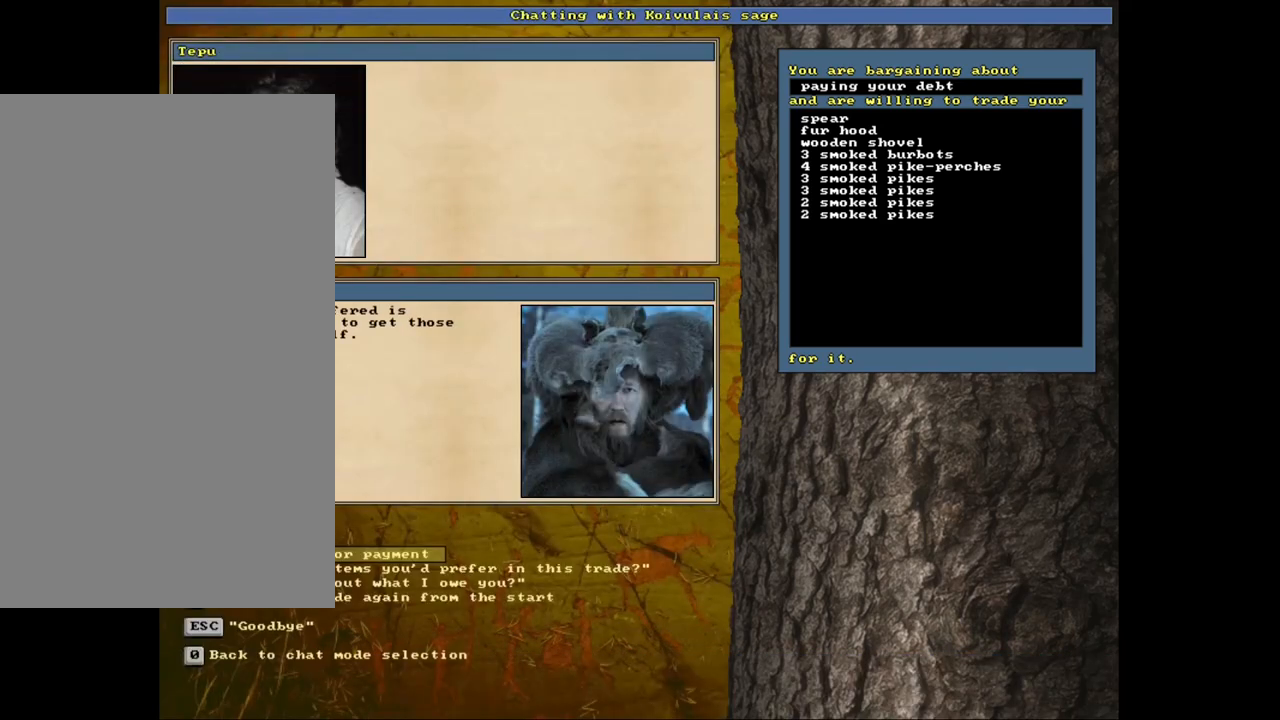
{"keys": [], "mouse": [], "events": []}
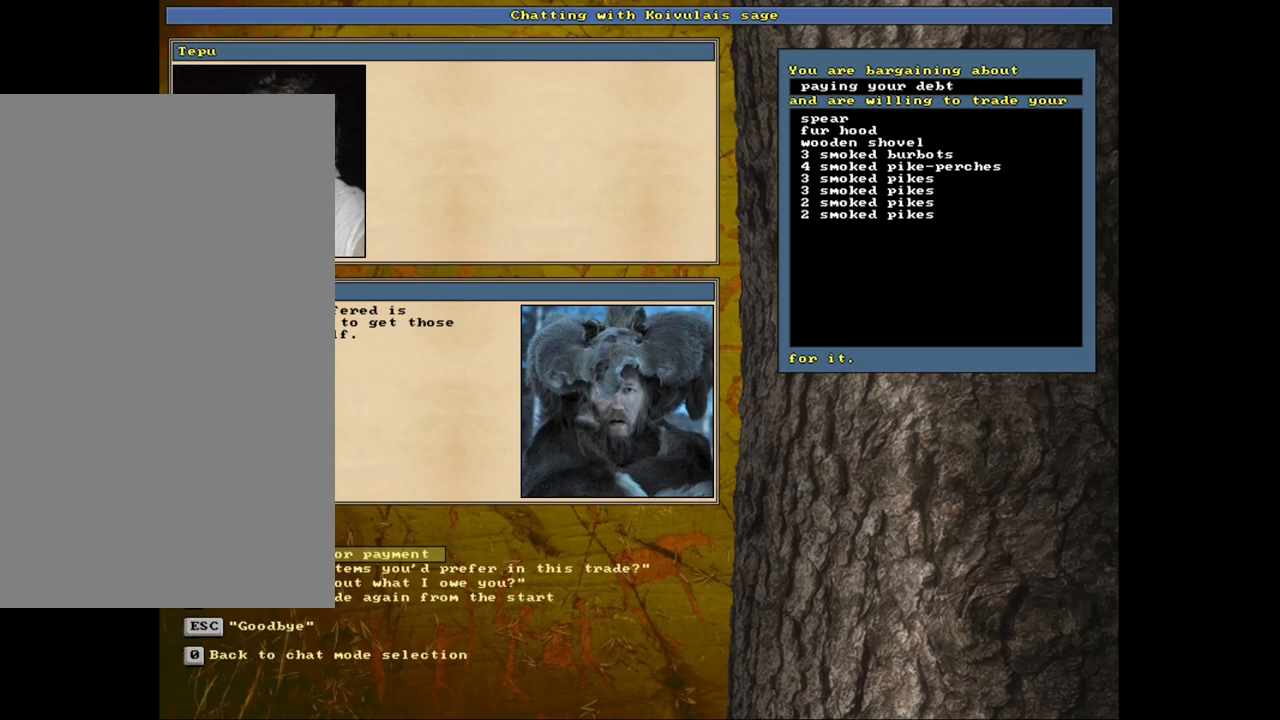
{"keys": [], "mouse": [], "events": [[233, "return", "down"], [333, "return", "up"]]}
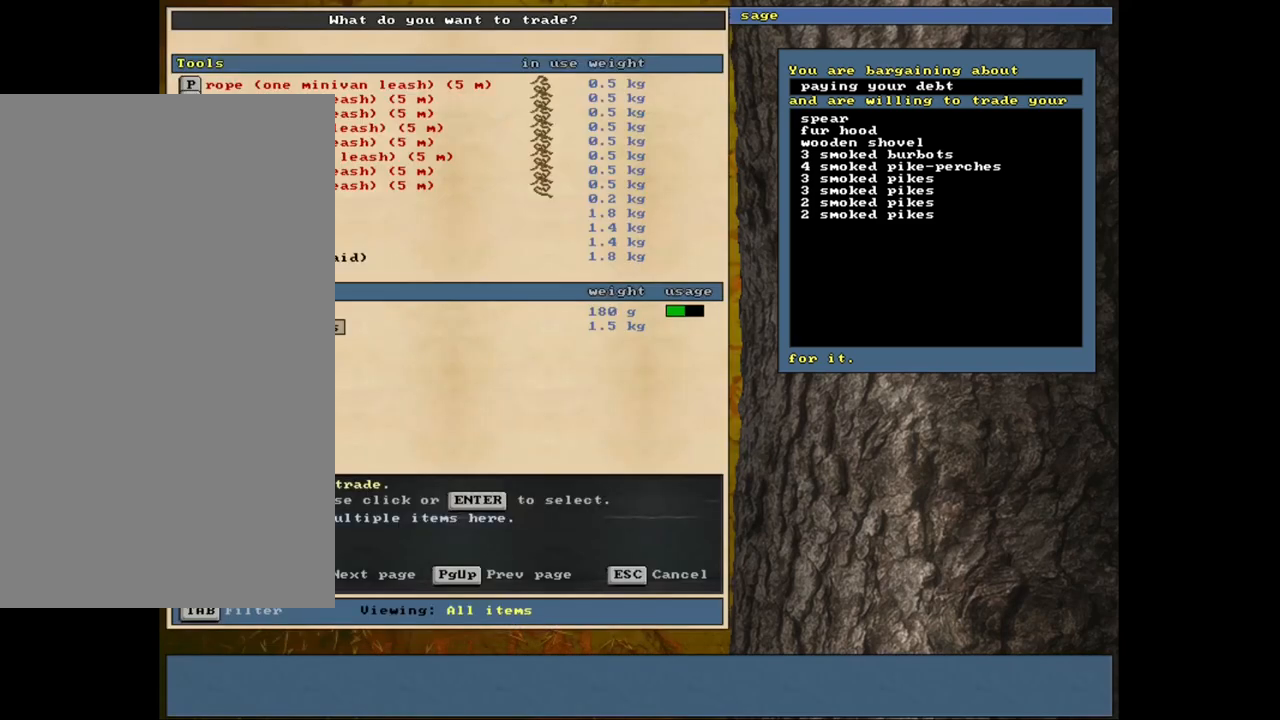
{"keys": ["space"], "mouse": [], "events": [[117, "return", "down"], [217, "1", "down"], [217, "return", "up"], [317, "1", "up"], [367, "space", "down"]]}
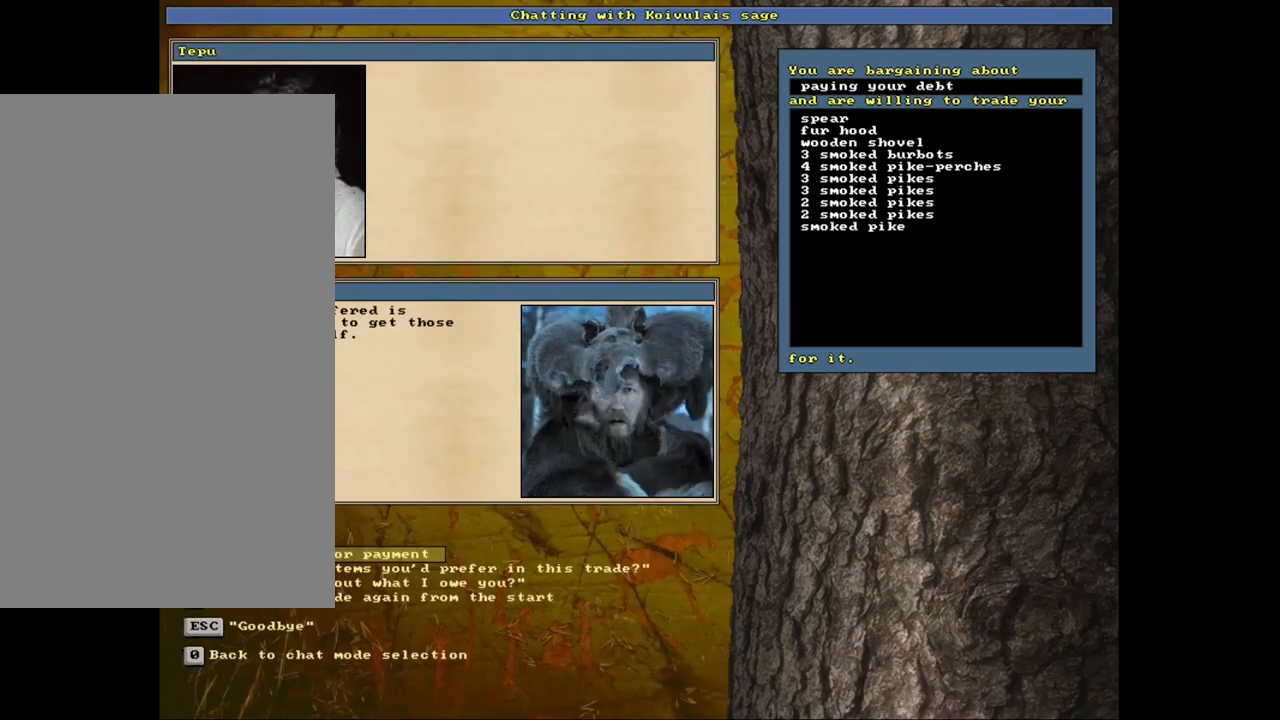
{"keys": ["return"], "mouse": [], "events": [[17, "space", "up"], [483, "return", "down"]]}
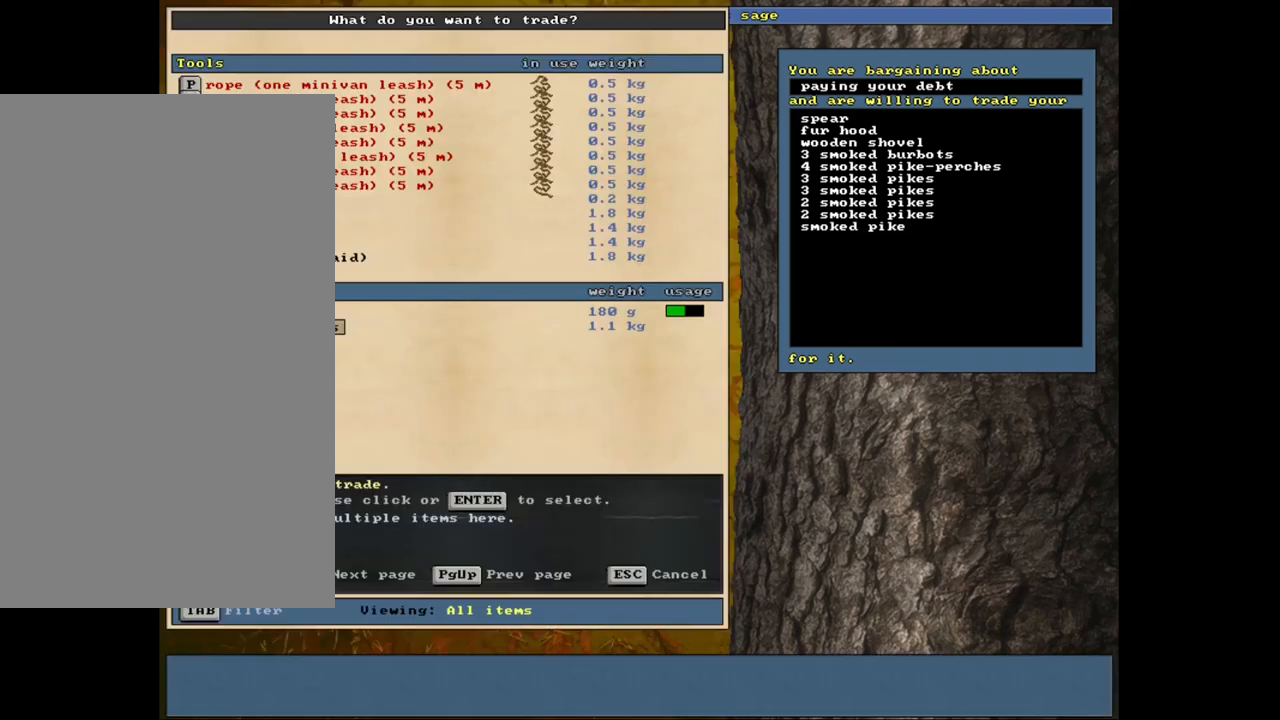
{"keys": [], "mouse": [], "events": [[67, "return", "up"], [117, "return", "down"], [233, "2", "down"], [233, "return", "up"], [350, "2", "up"]]}
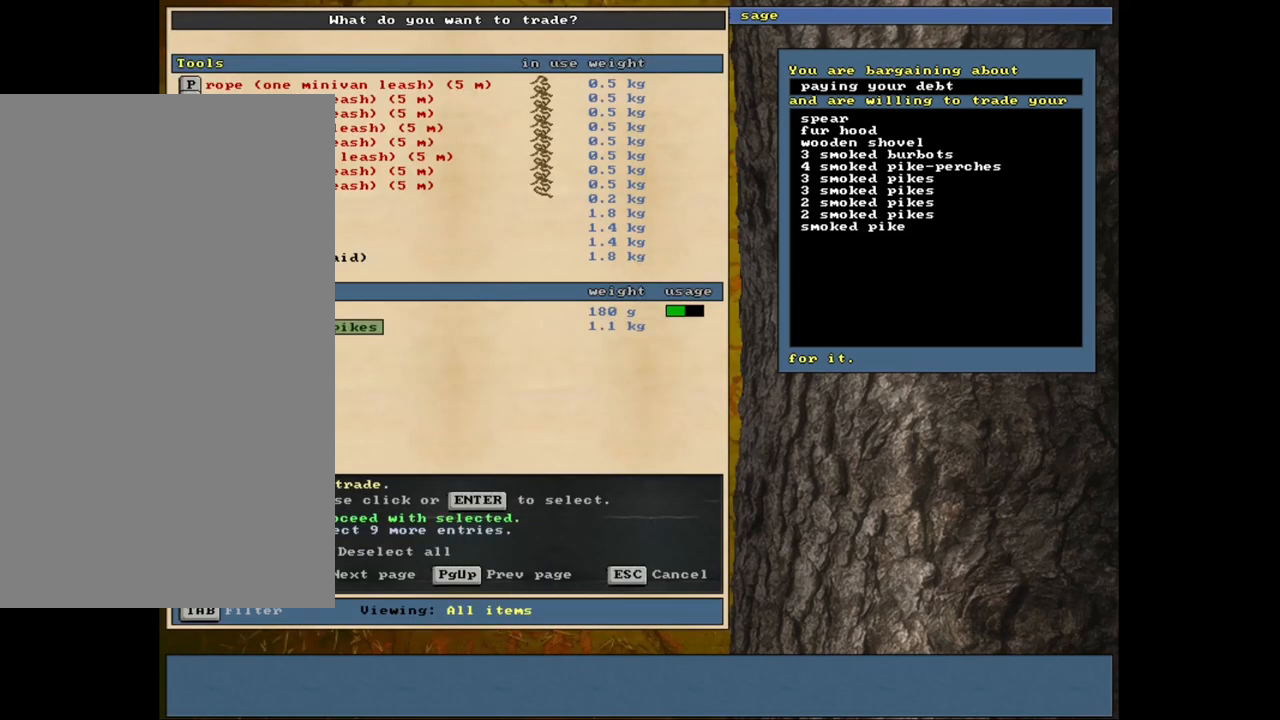
{"keys": [], "mouse": [], "events": [[133, "space", "down"], [250, "space", "up"]]}
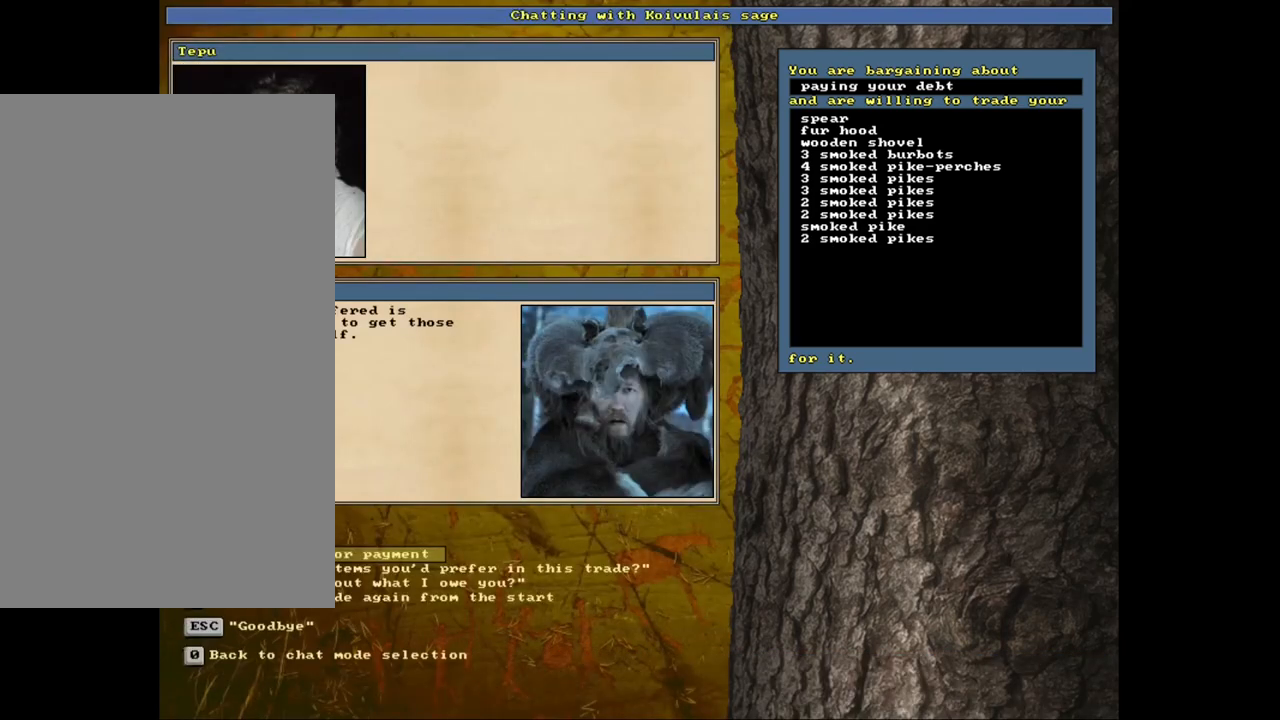
{"keys": [], "mouse": [], "events": []}
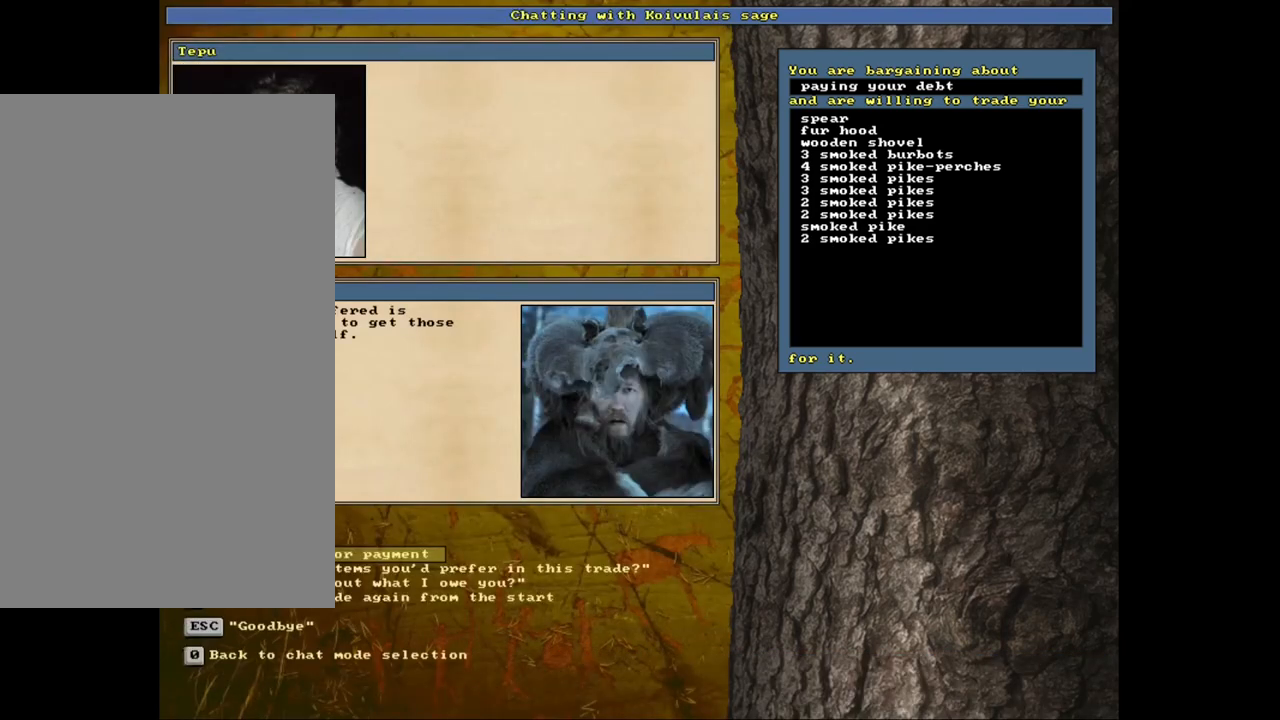
{"keys": [], "mouse": [], "events": [[267, "return", "down"], [350, "return", "up"]]}
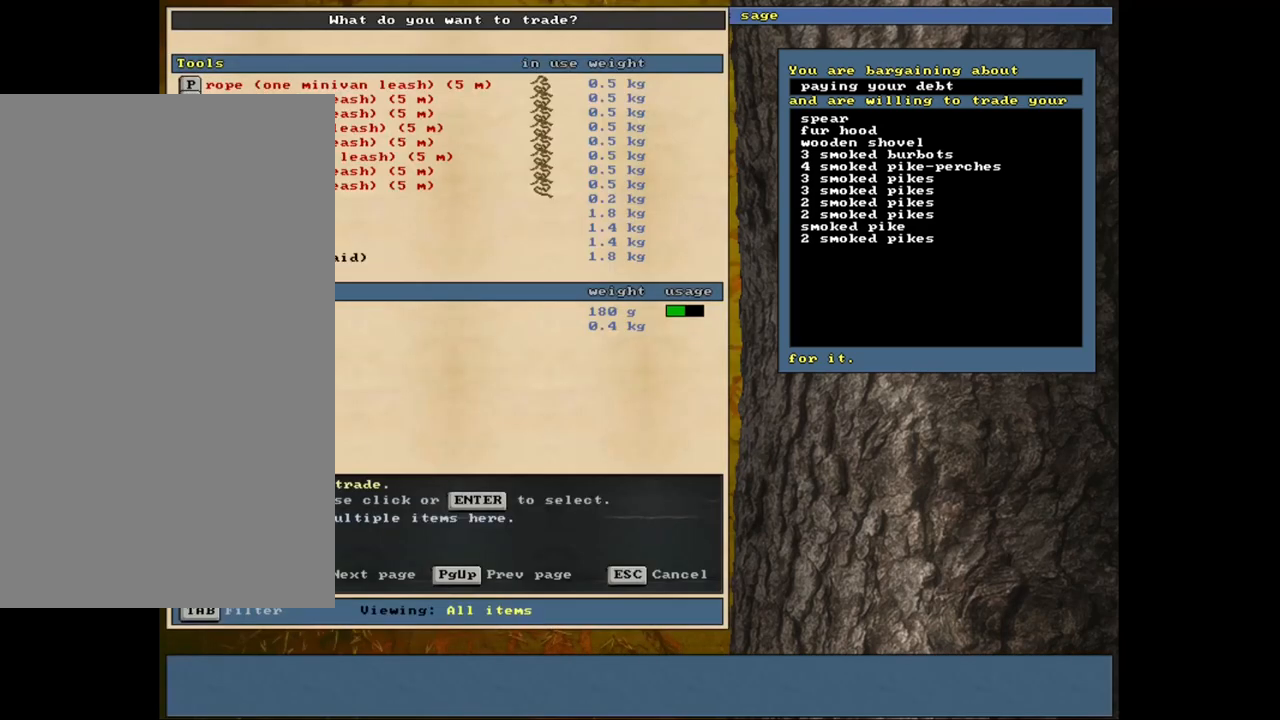
{"keys": [], "mouse": [], "events": []}
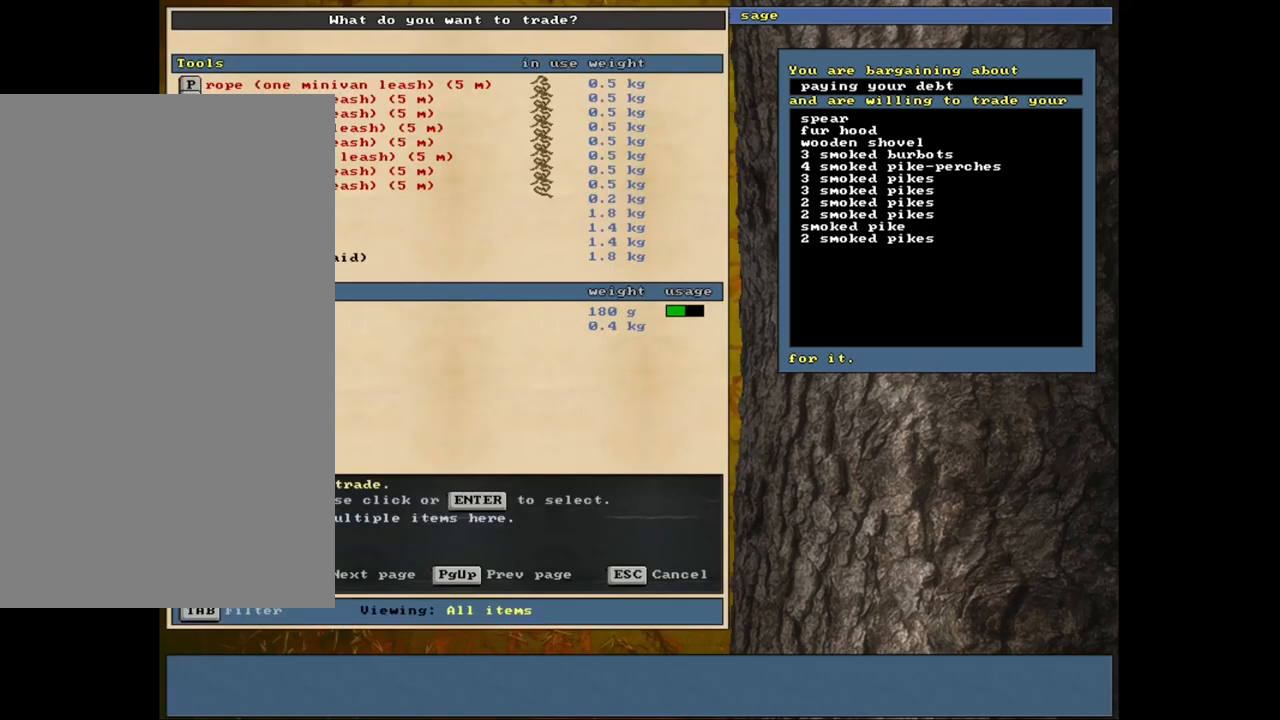
{"keys": [], "mouse": [], "events": [[100, "return", "down"], [200, "return", "up"], [200, "space", "down"], [283, "space", "up"]]}
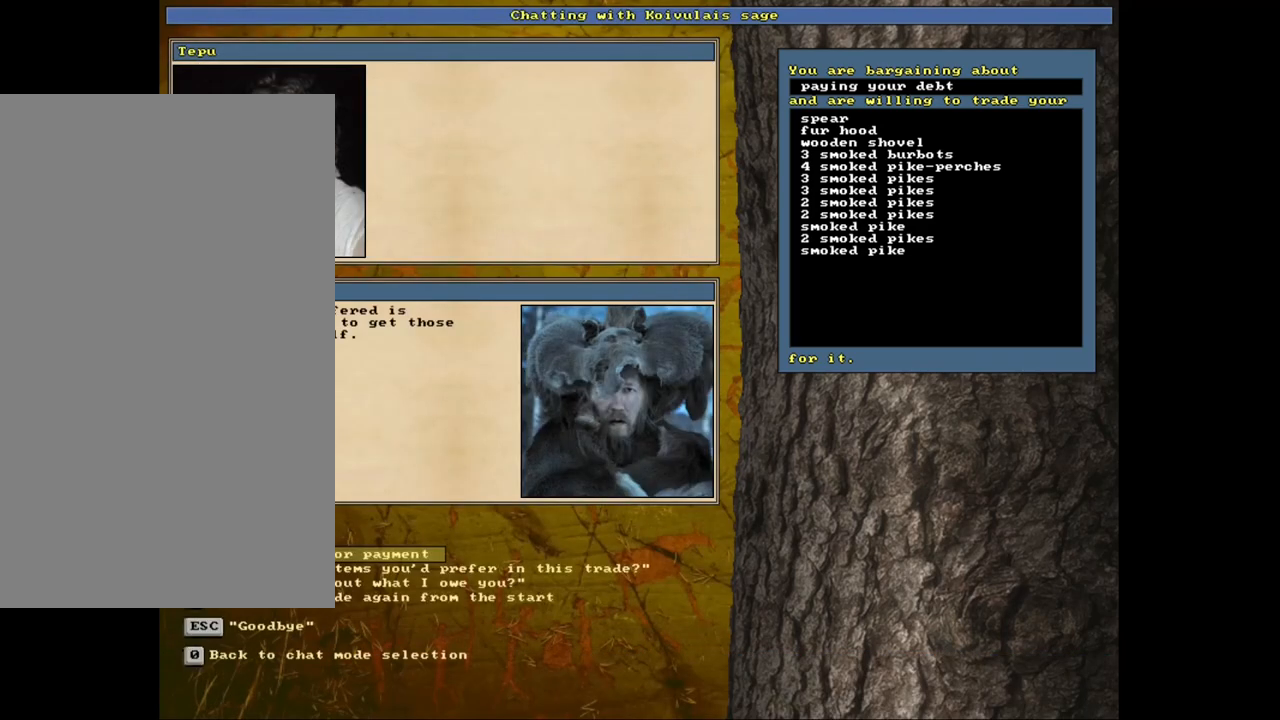
{"keys": [], "mouse": [], "events": []}
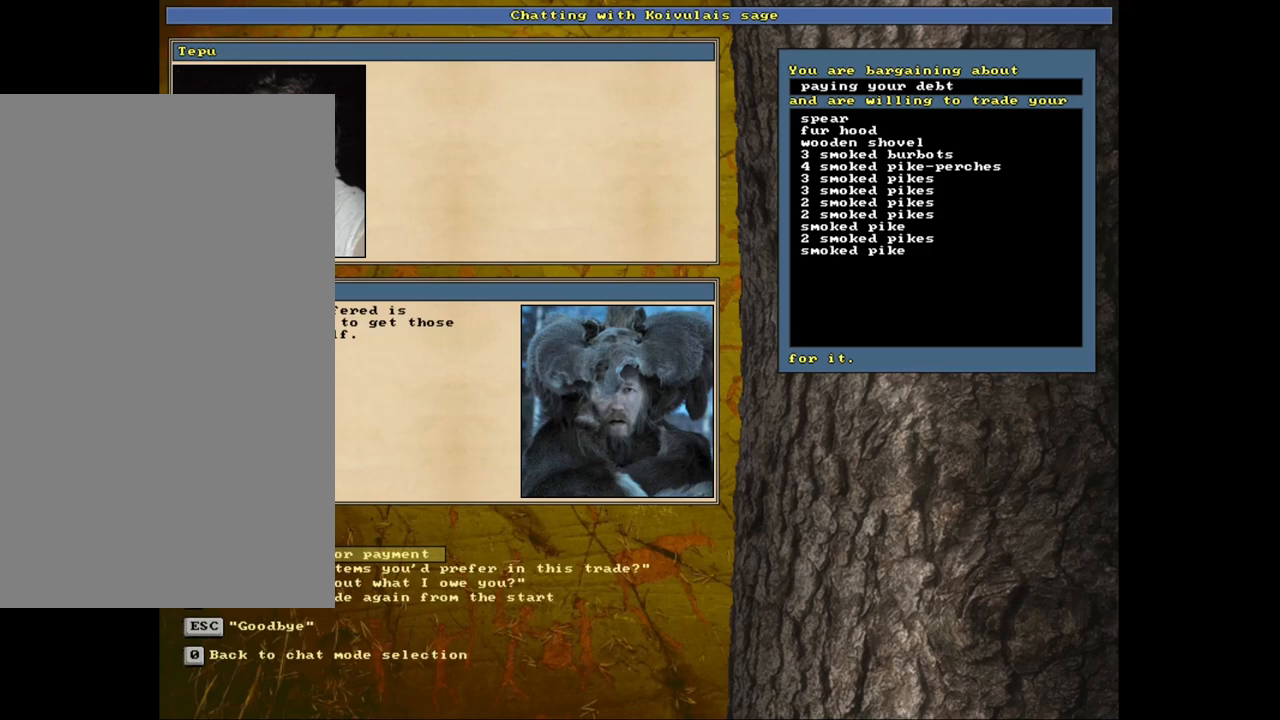
{"keys": [], "mouse": [], "events": [[83, "return", "down"], [117, "return", "up"], [350, "return", "down"], [433, "return", "up"]]}
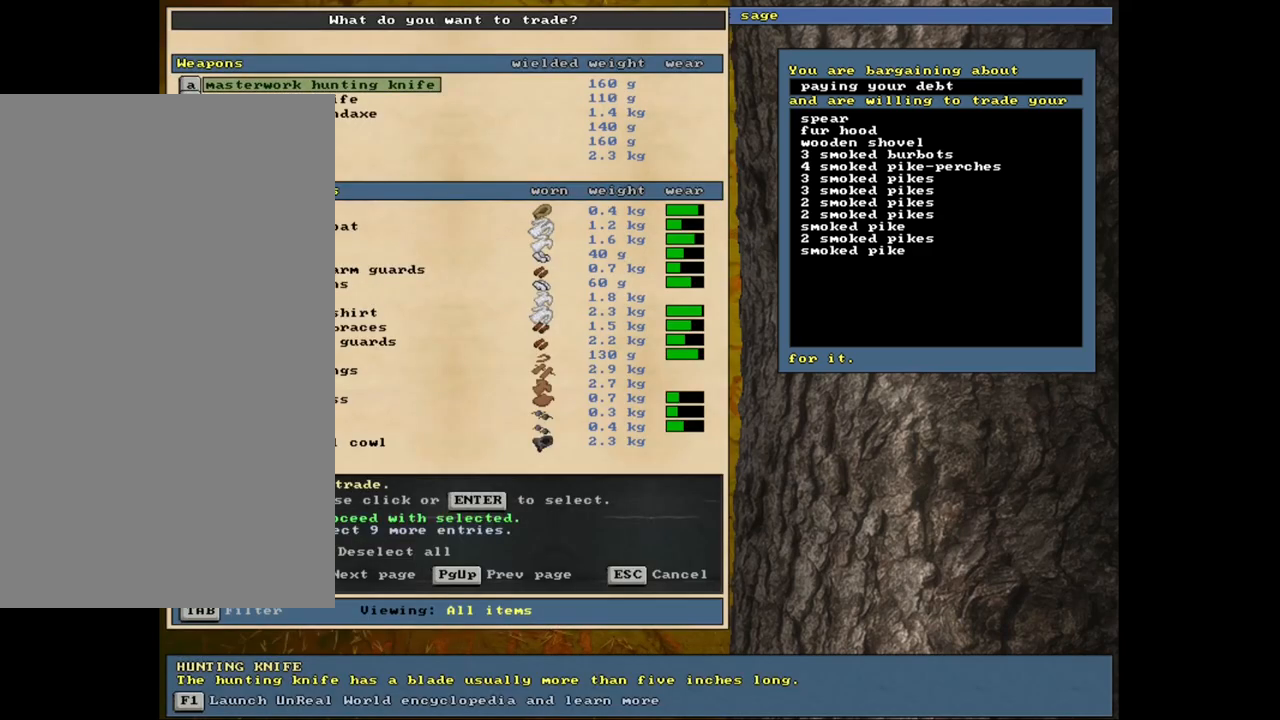
{"keys": ["return"], "mouse": [], "events": [[500, "return", "down"]]}